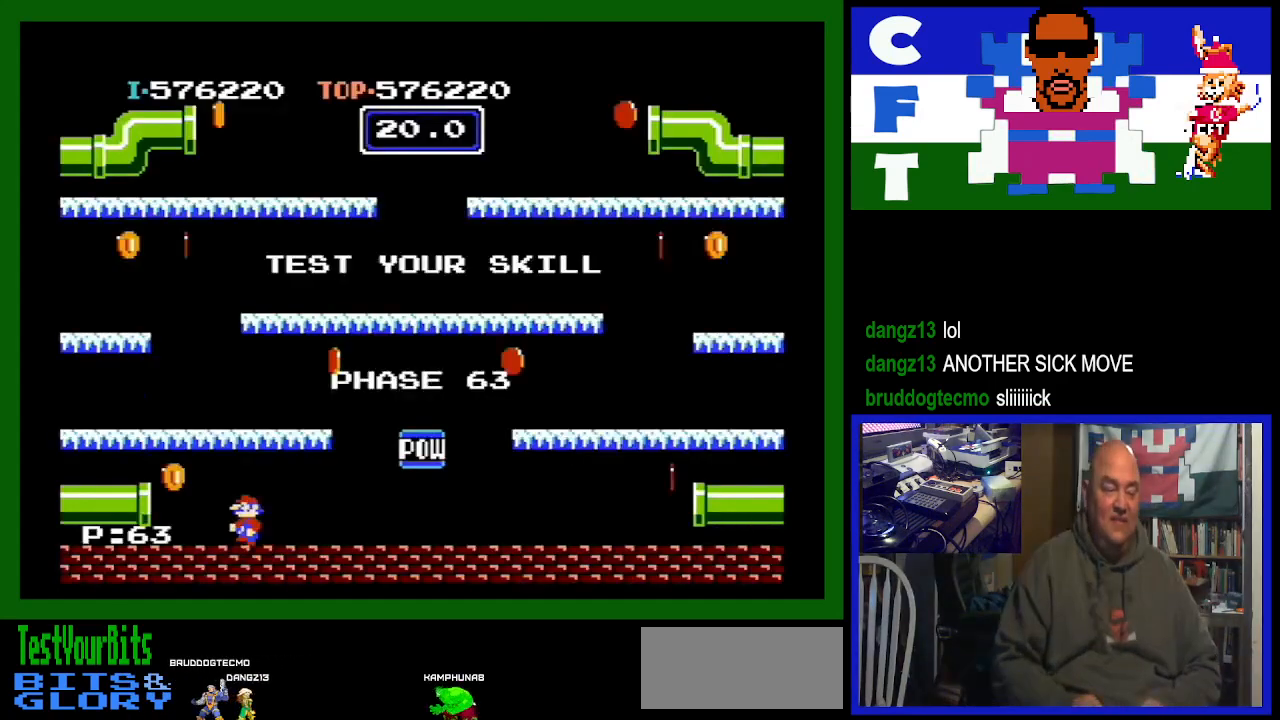
Gameplay with a controller (Nintendo layout); each line is a JSON object with the inputs held at the frame after it. "events" lists button and stick changes between this image and that frame as [ms after this image, input, new state], when the widget could be followed in between. Not read: L3 R3.
{"buttons": ["DPAD_LEFT"], "events": [[267, "A", "down"], [433, "A", "up"]]}
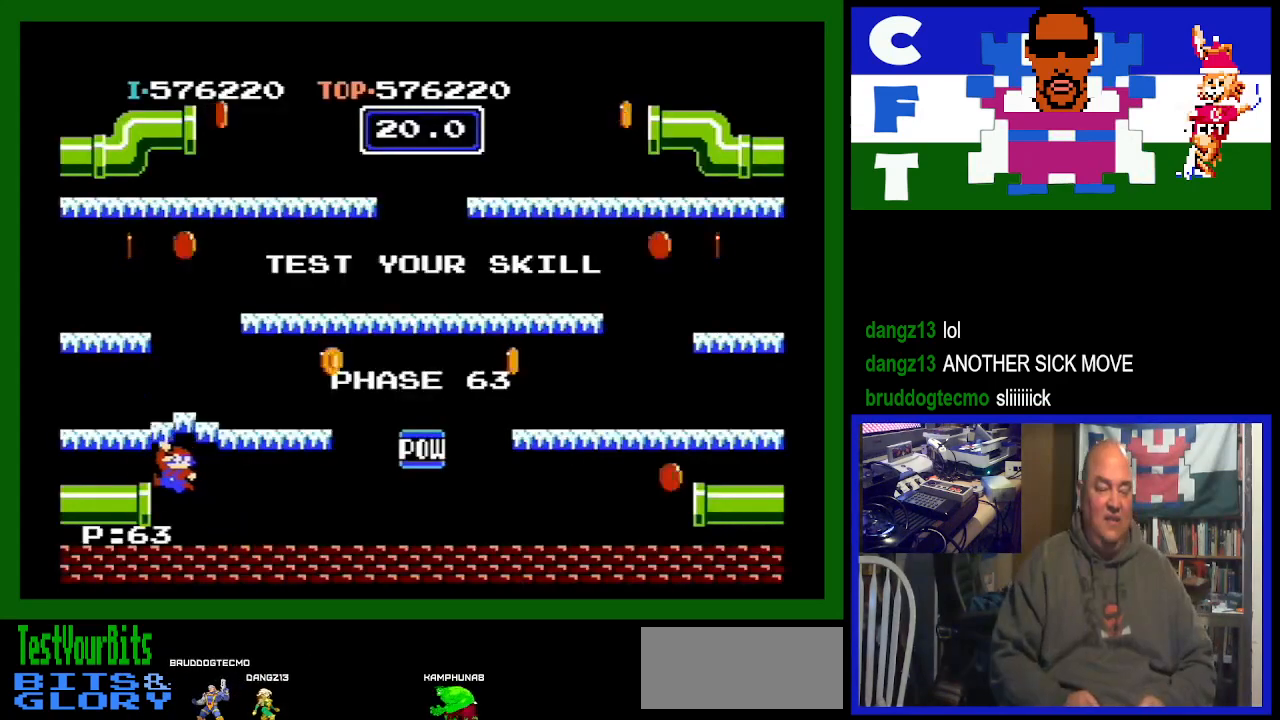
{"buttons": ["DPAD_LEFT"], "events": []}
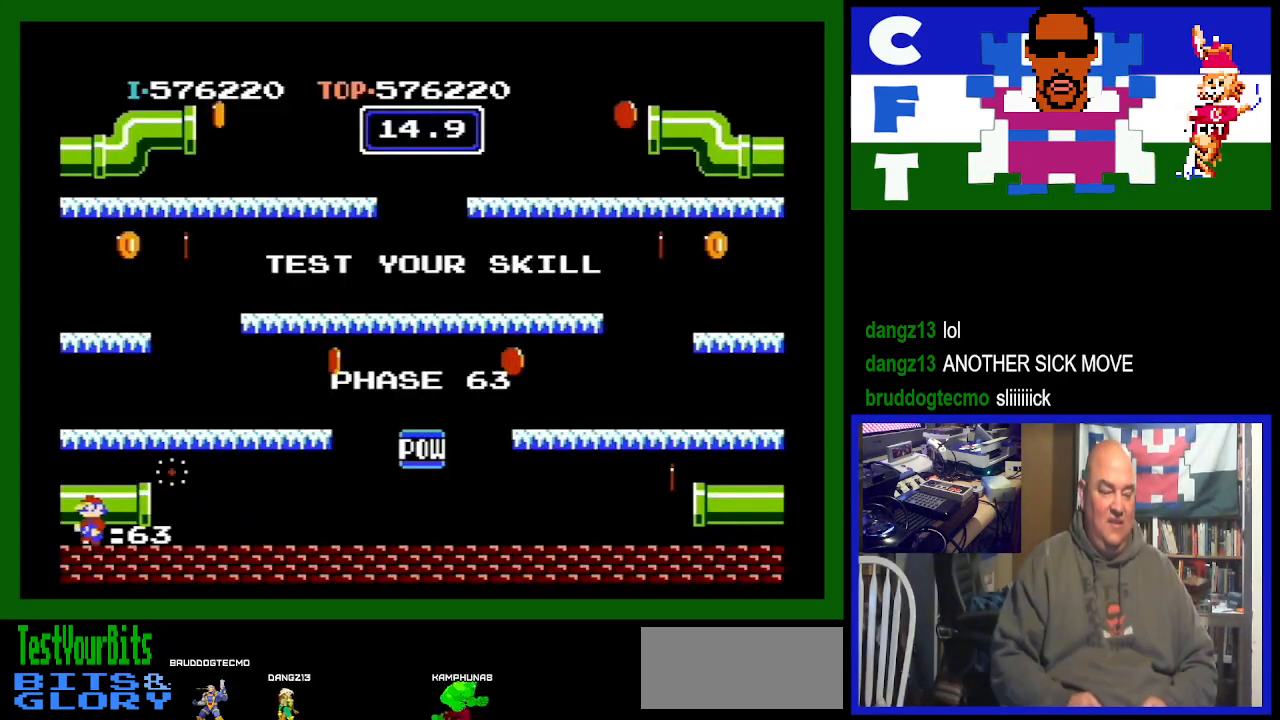
{"buttons": ["DPAD_LEFT"], "events": []}
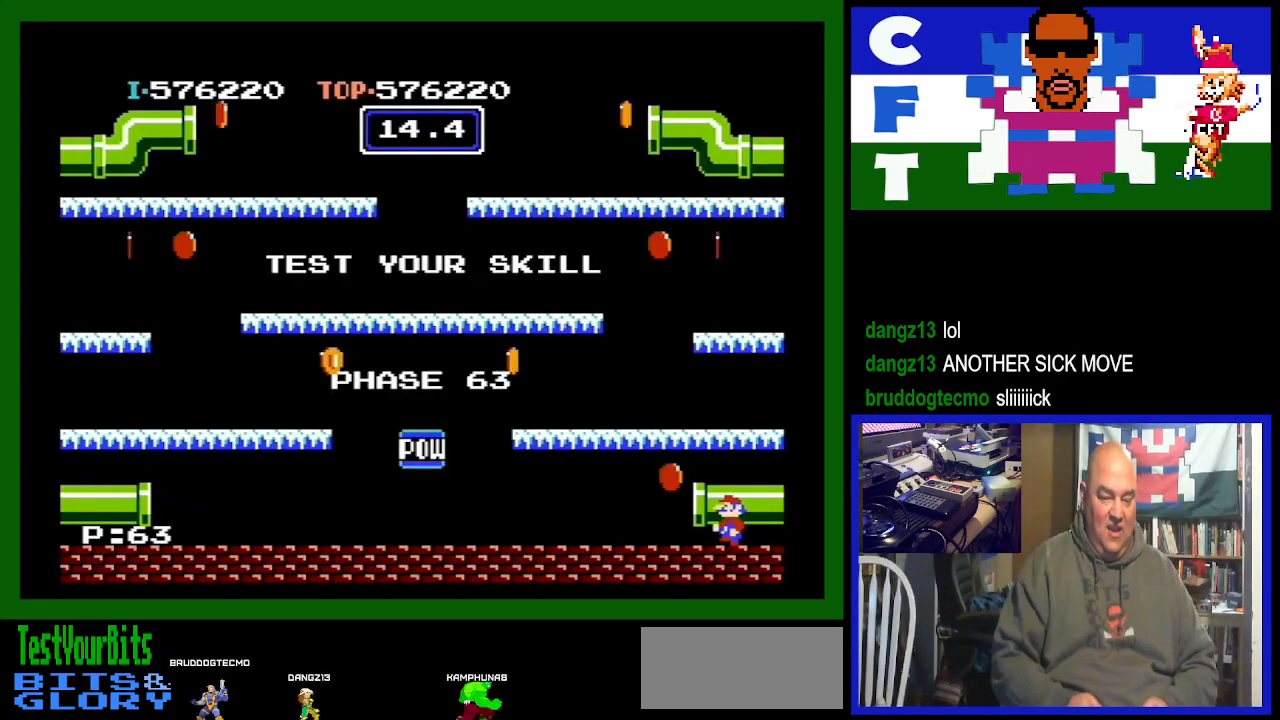
{"buttons": ["DPAD_LEFT"], "events": [[67, "A", "down"], [200, "A", "up"]]}
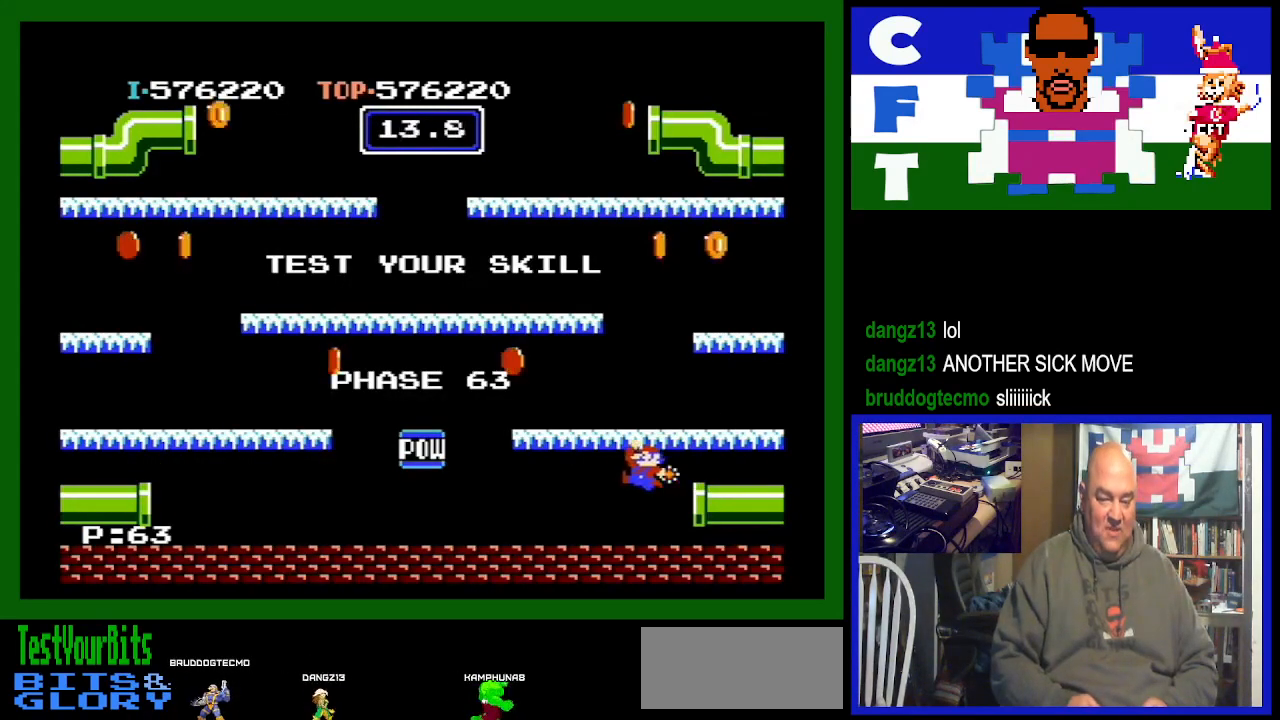
{"buttons": ["DPAD_LEFT"], "events": []}
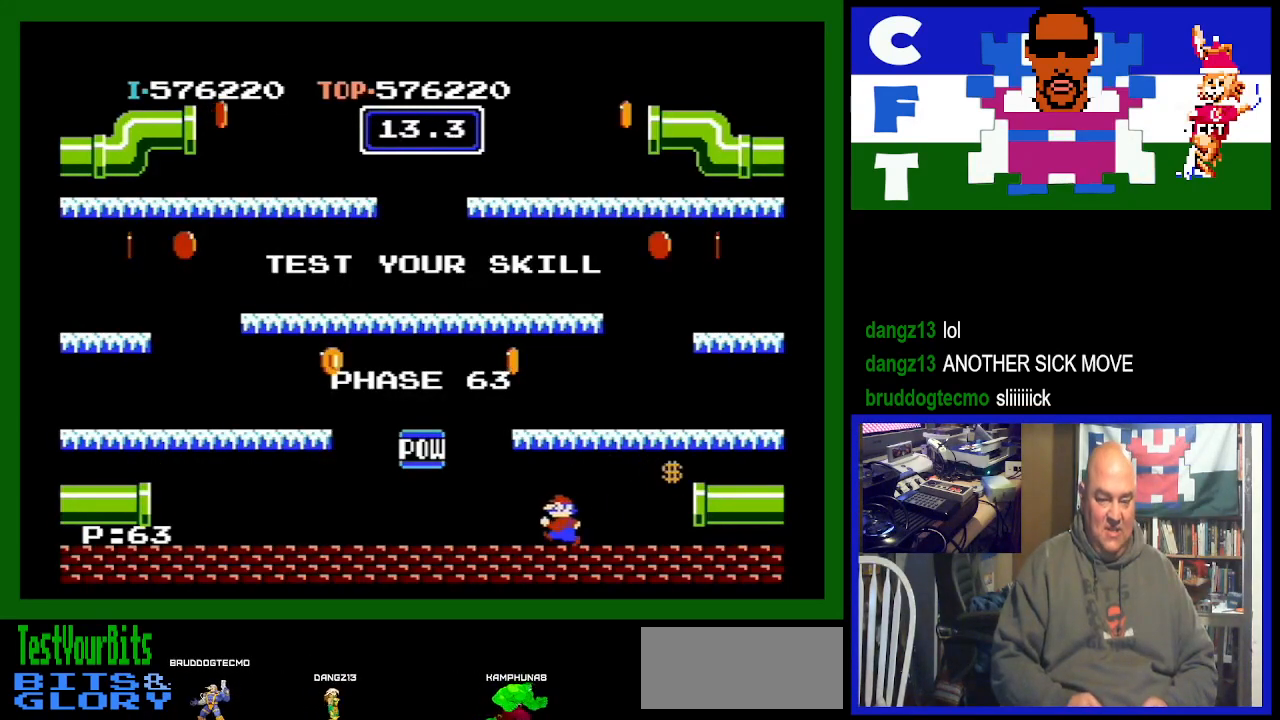
{"buttons": [], "events": [[200, "DPAD_LEFT", "up"]]}
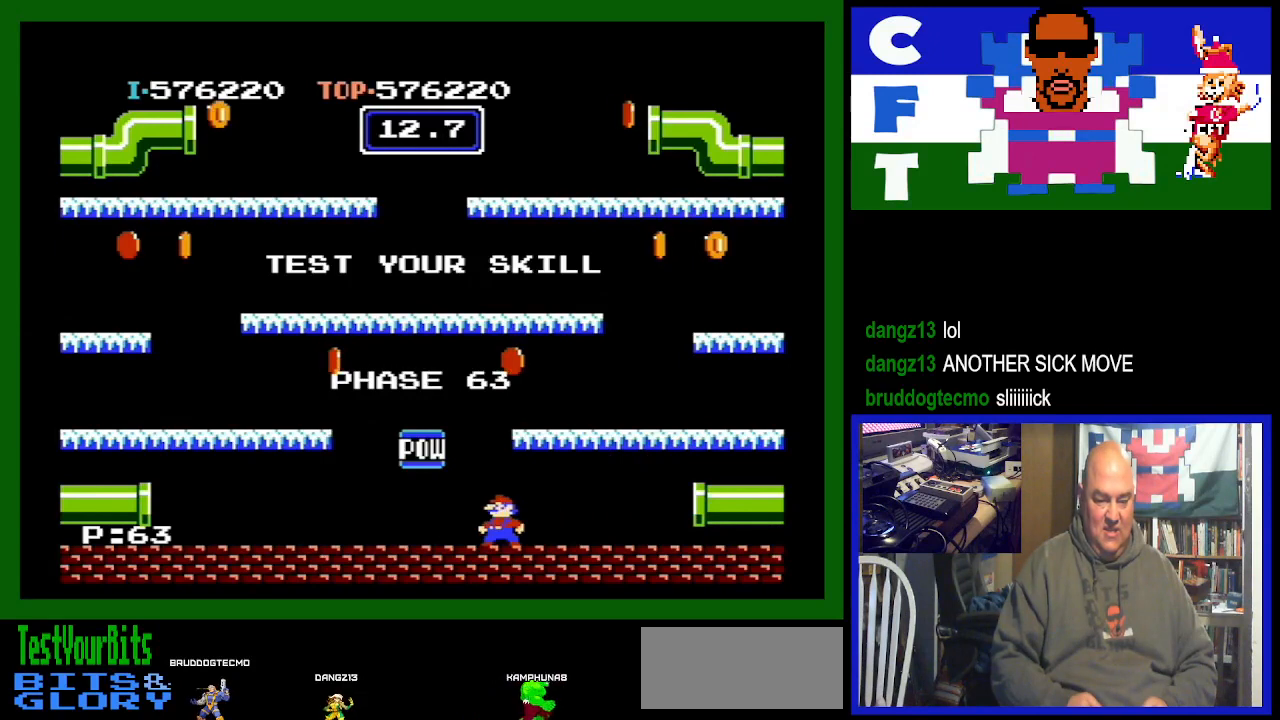
{"buttons": [], "events": [[33, "A", "down"], [433, "A", "up"]]}
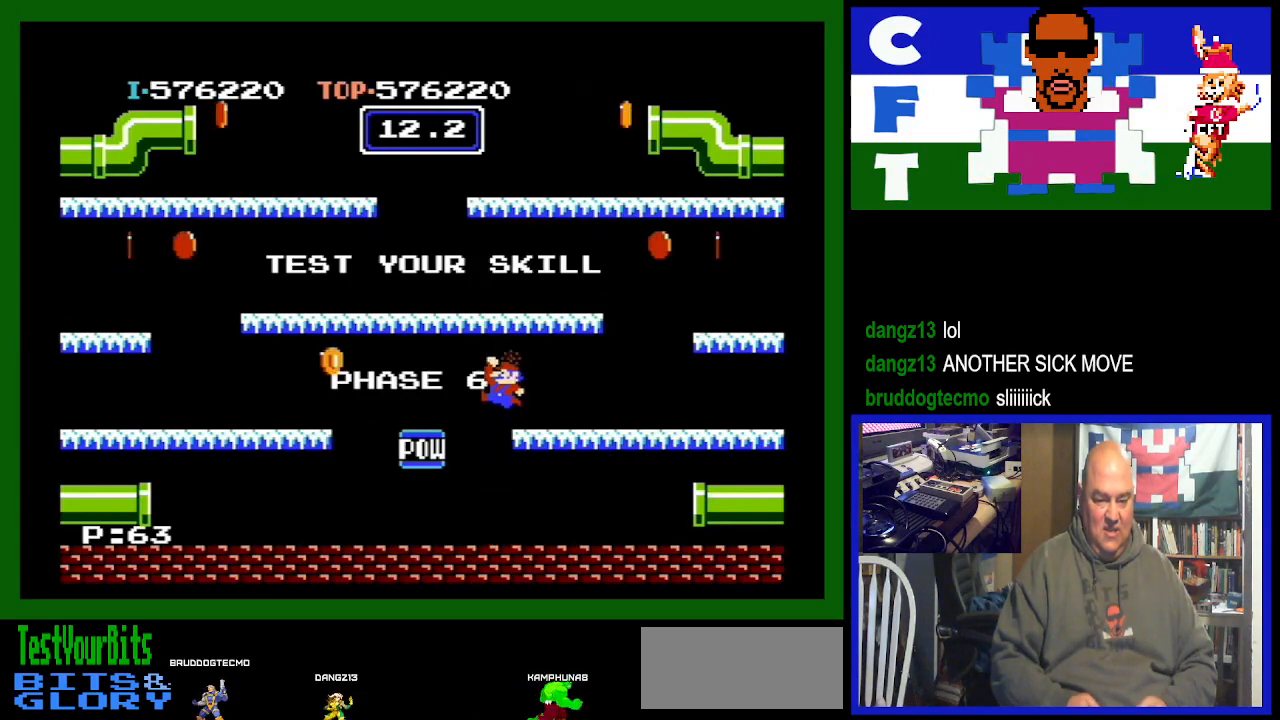
{"buttons": ["DPAD_LEFT"], "events": [[67, "DPAD_LEFT", "down"]]}
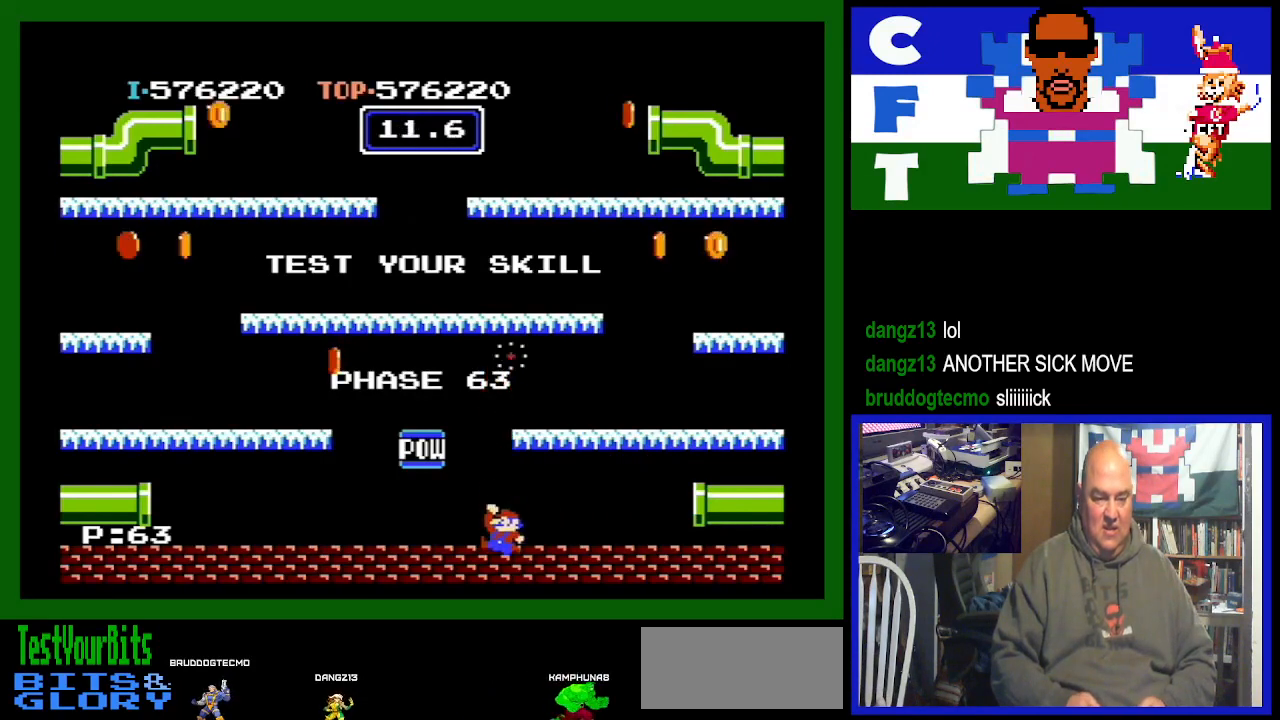
{"buttons": ["DPAD_LEFT"], "events": []}
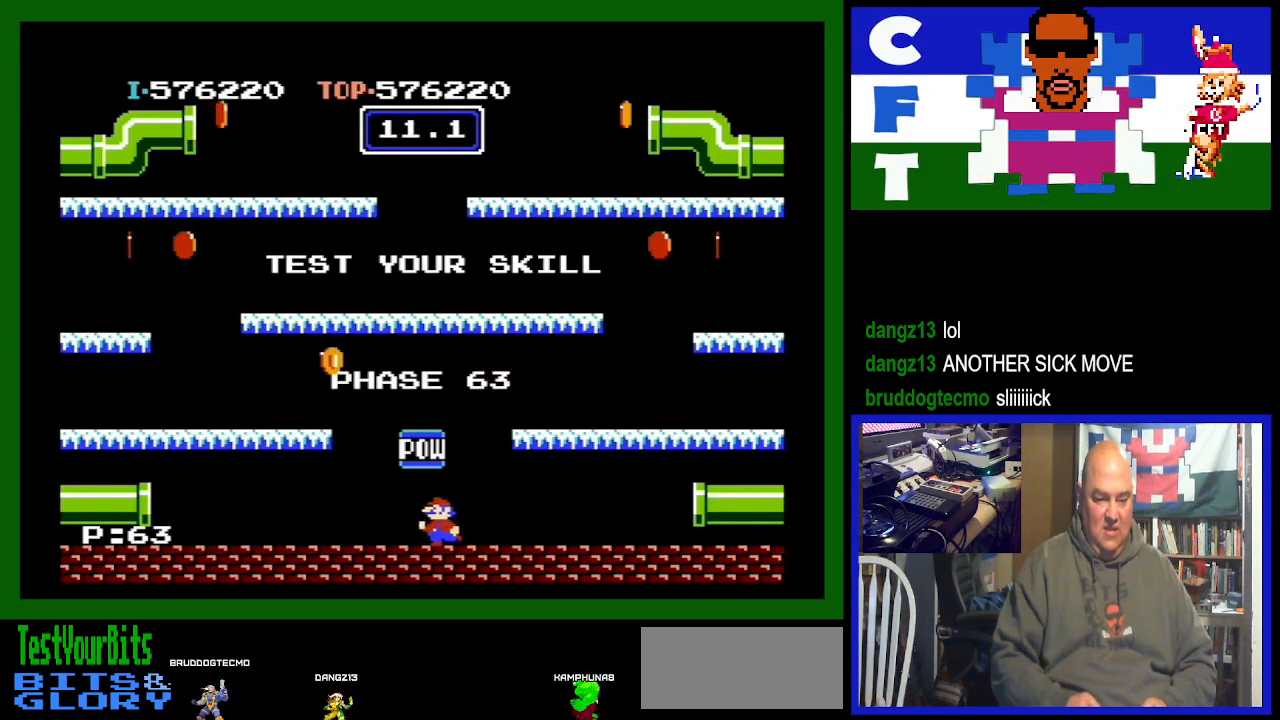
{"buttons": ["A", "DPAD_LEFT"], "events": [[233, "A", "down"]]}
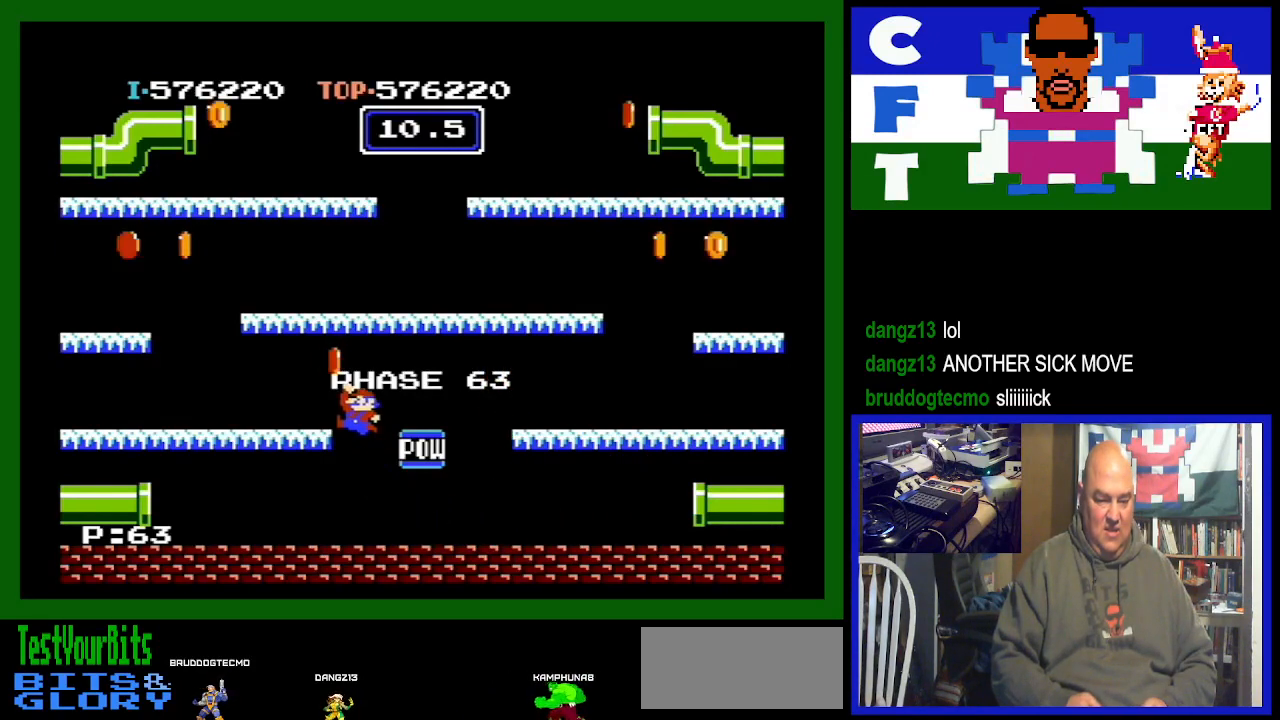
{"buttons": ["DPAD_LEFT"], "events": [[67, "A", "up"]]}
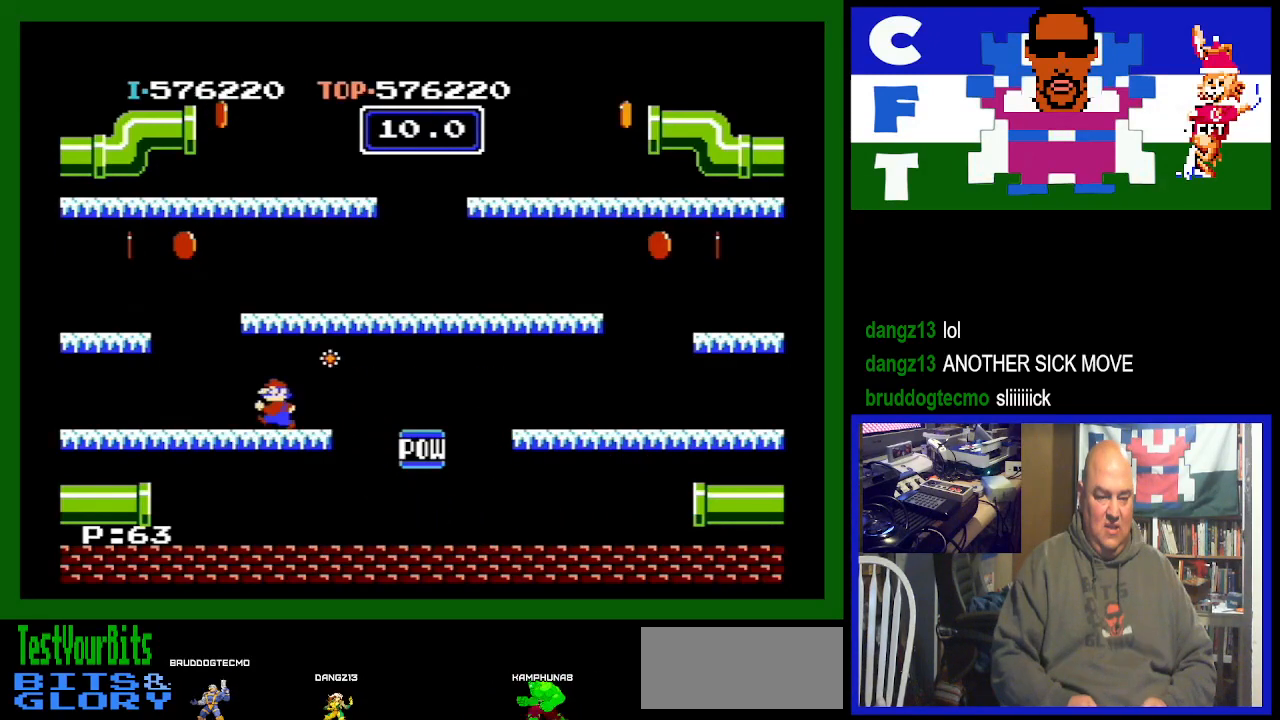
{"buttons": ["A", "DPAD_LEFT"], "events": [[133, "A", "down"]]}
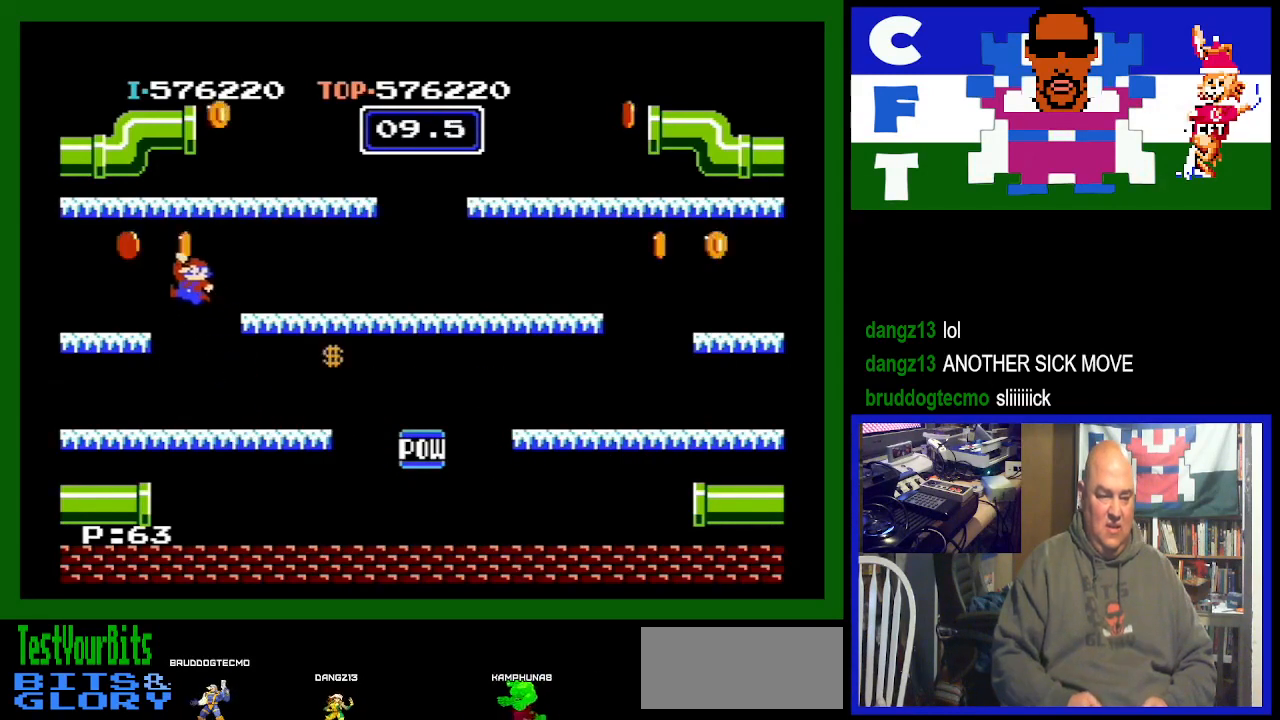
{"buttons": ["DPAD_LEFT"], "events": [[167, "A", "up"]]}
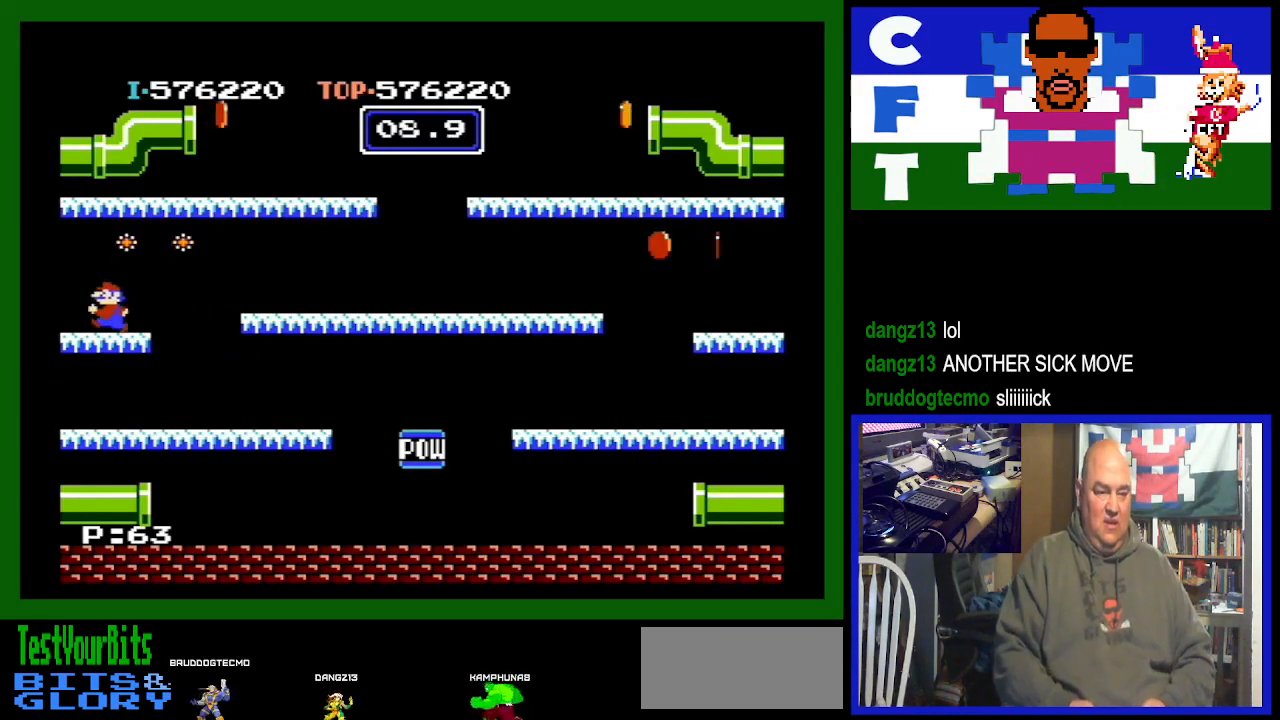
{"buttons": [], "events": [[133, "DPAD_LEFT", "up"]]}
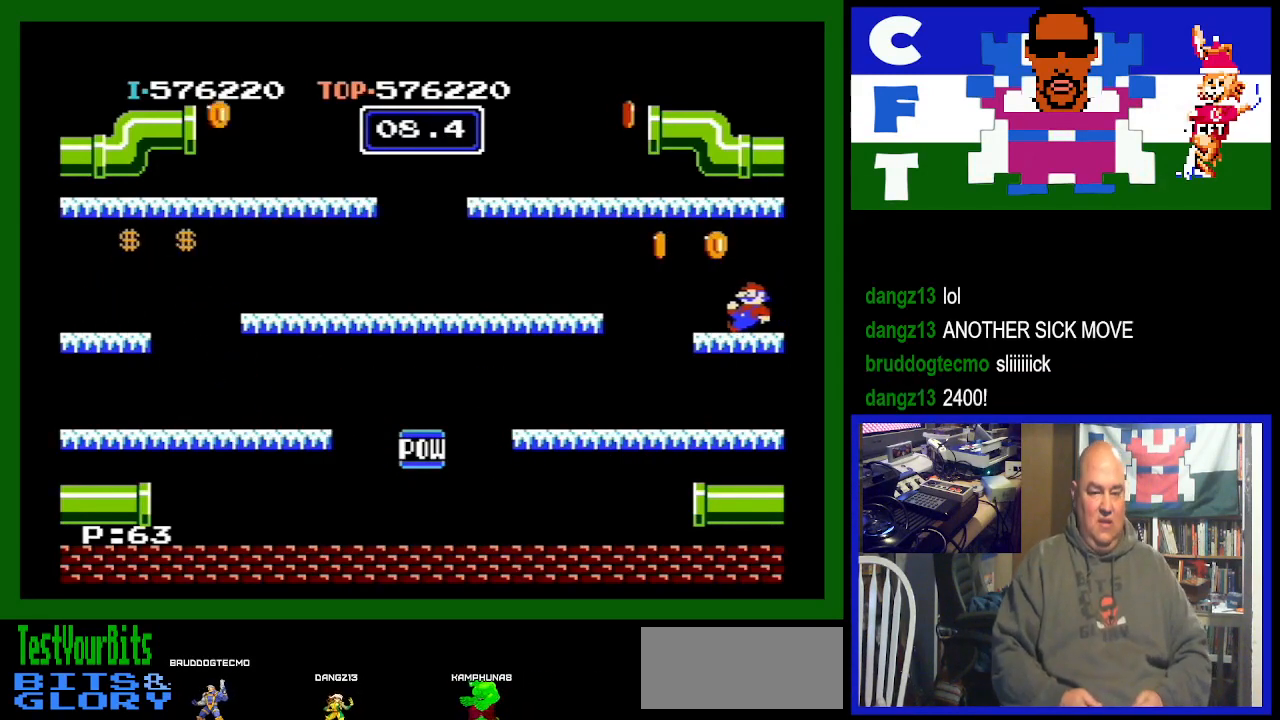
{"buttons": [], "events": [[267, "A", "down"], [400, "A", "up"]]}
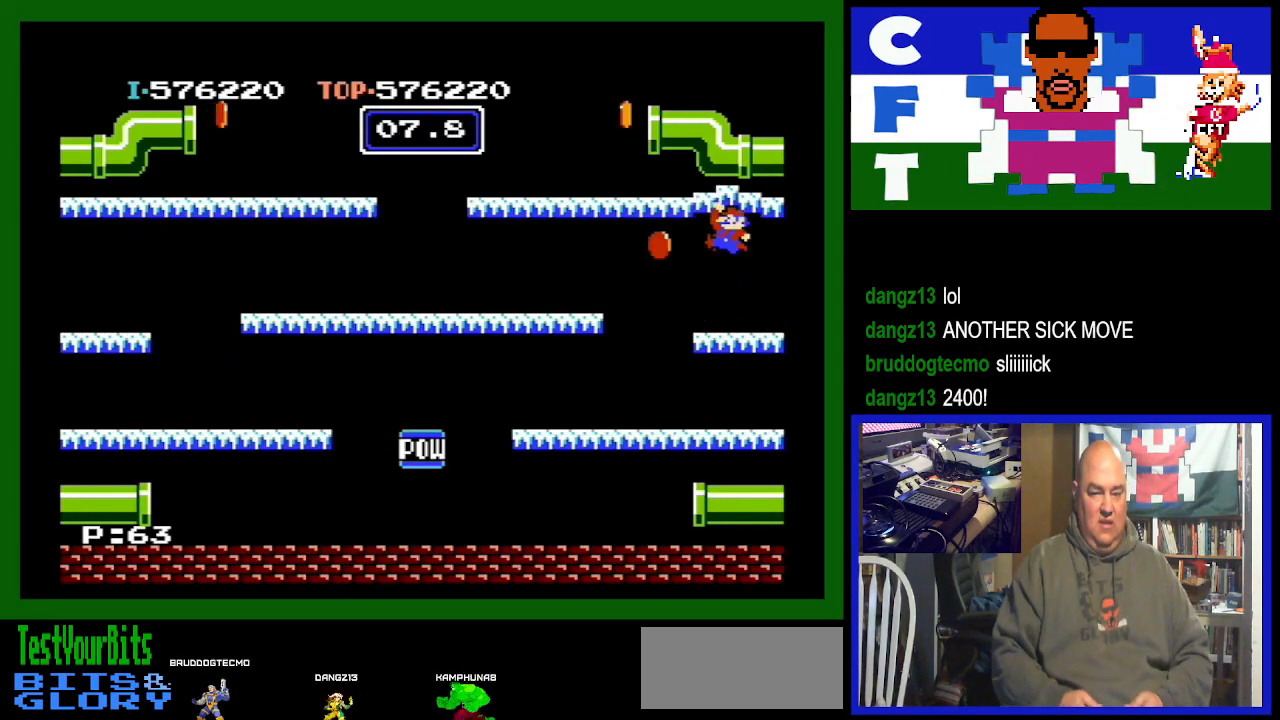
{"buttons": ["DPAD_LEFT"], "events": [[500, "DPAD_LEFT", "down"]]}
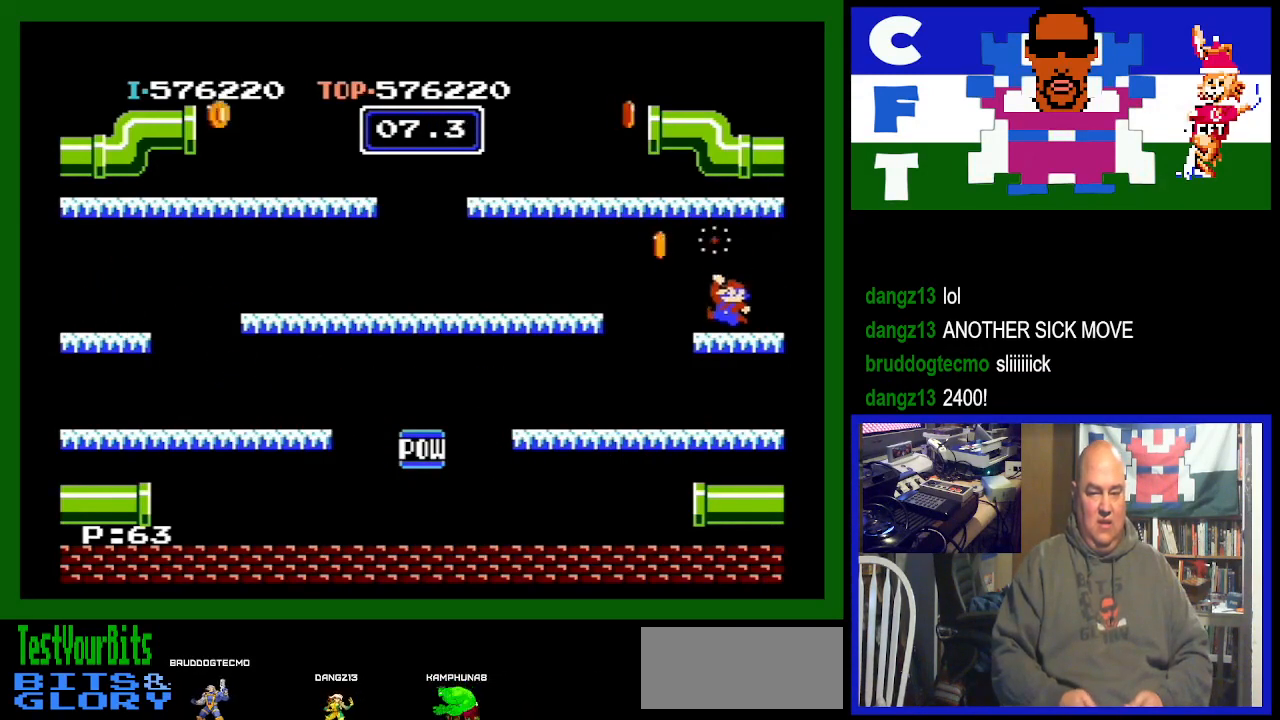
{"buttons": ["A", "DPAD_LEFT"], "events": [[400, "A", "down"]]}
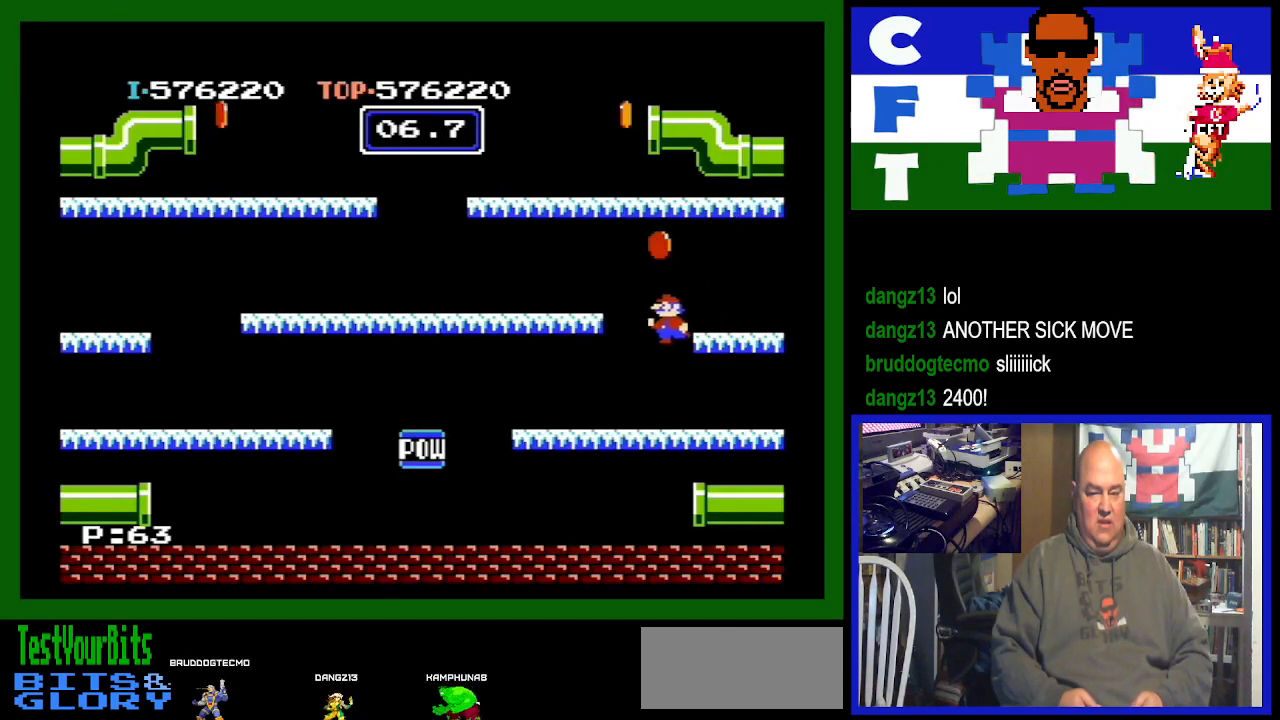
{"buttons": ["DPAD_UP", "DPAD_RIGHT"], "events": [[167, "A", "up"], [233, "DPAD_LEFT", "up"], [267, "DPAD_RIGHT", "down"], [300, "DPAD_UP", "down"]]}
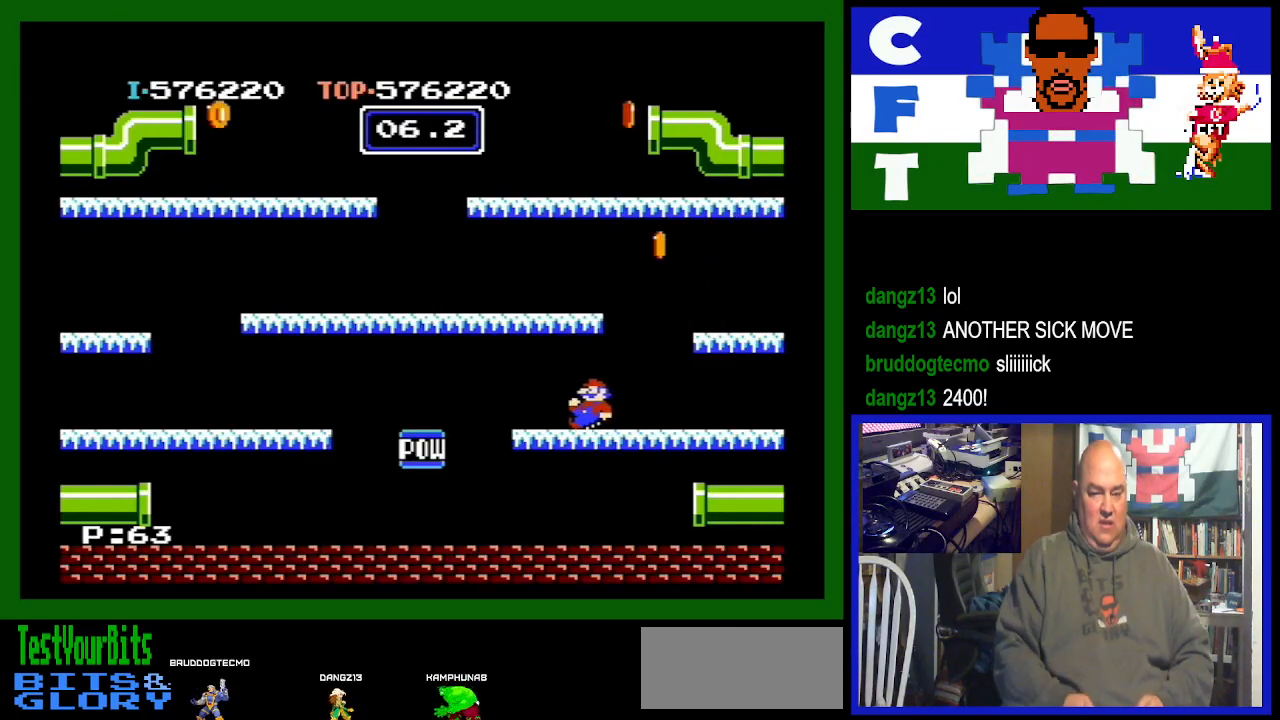
{"buttons": ["DPAD_UP", "DPAD_RIGHT"], "events": []}
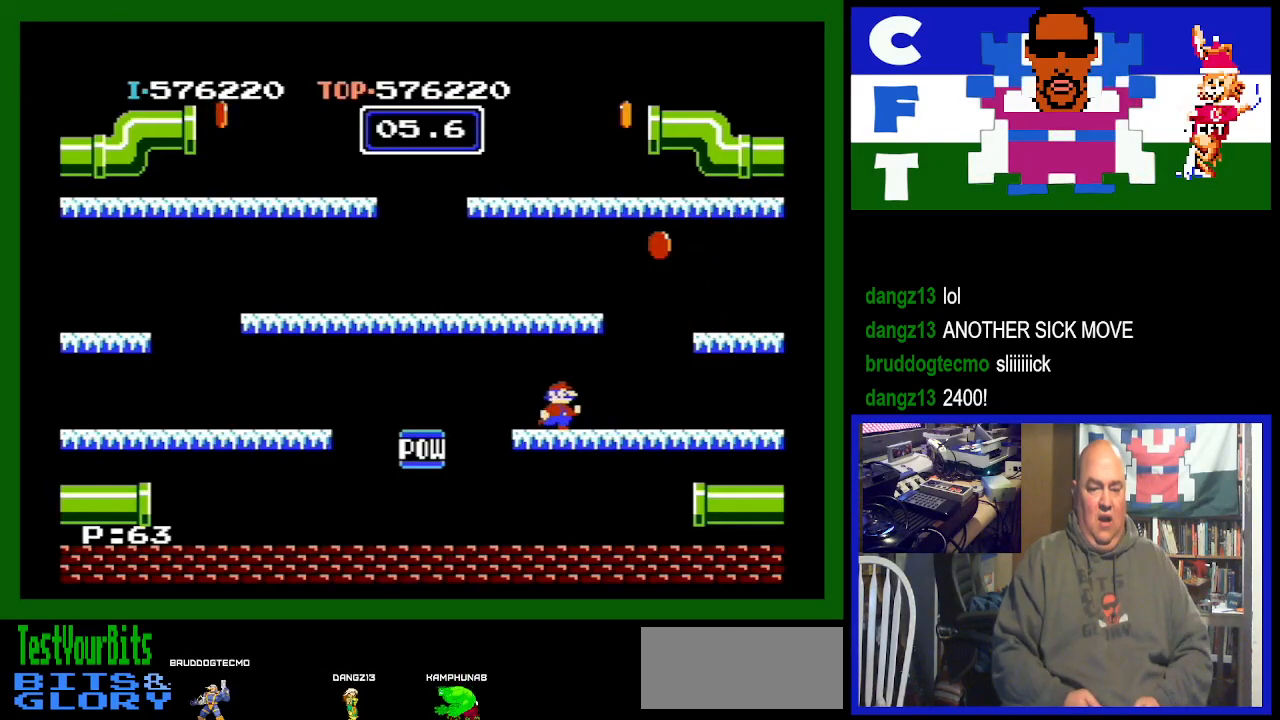
{"buttons": ["A", "DPAD_RIGHT"], "events": [[267, "A", "down"], [267, "DPAD_UP", "up"]]}
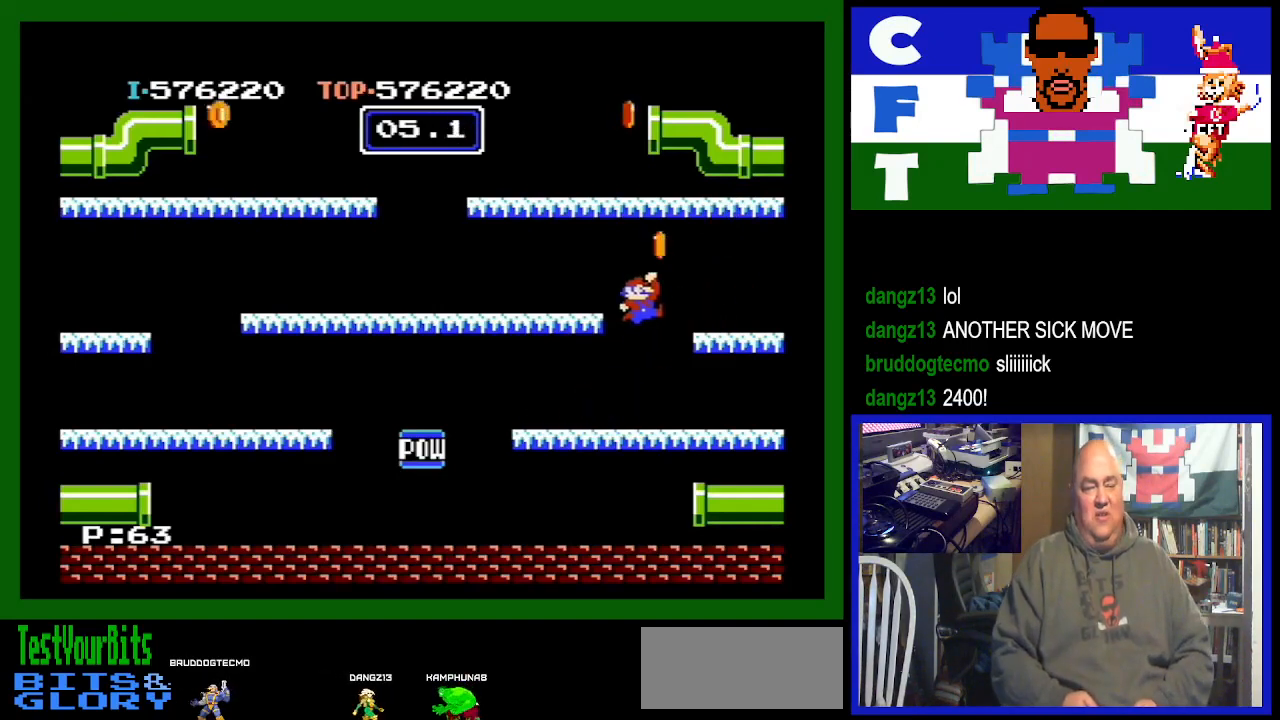
{"buttons": ["DPAD_LEFT"], "events": [[33, "A", "up"], [33, "DPAD_RIGHT", "up"], [100, "DPAD_LEFT", "down"]]}
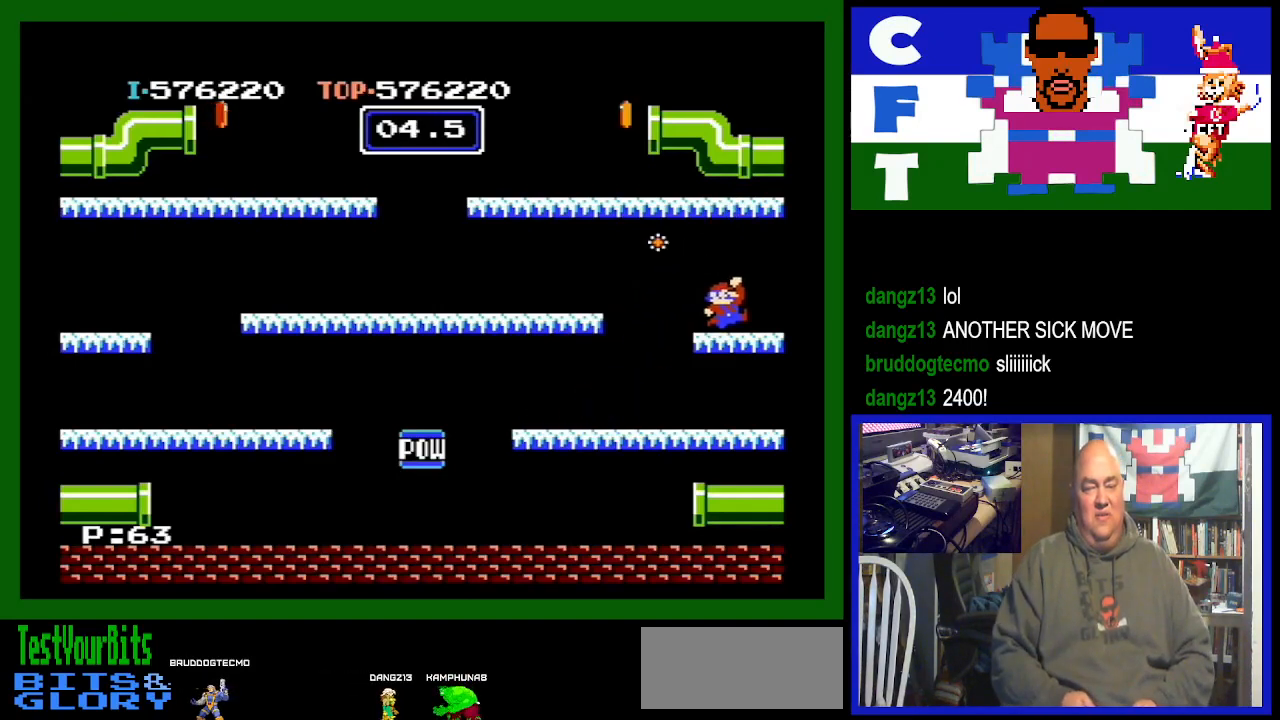
{"buttons": ["DPAD_LEFT"], "events": []}
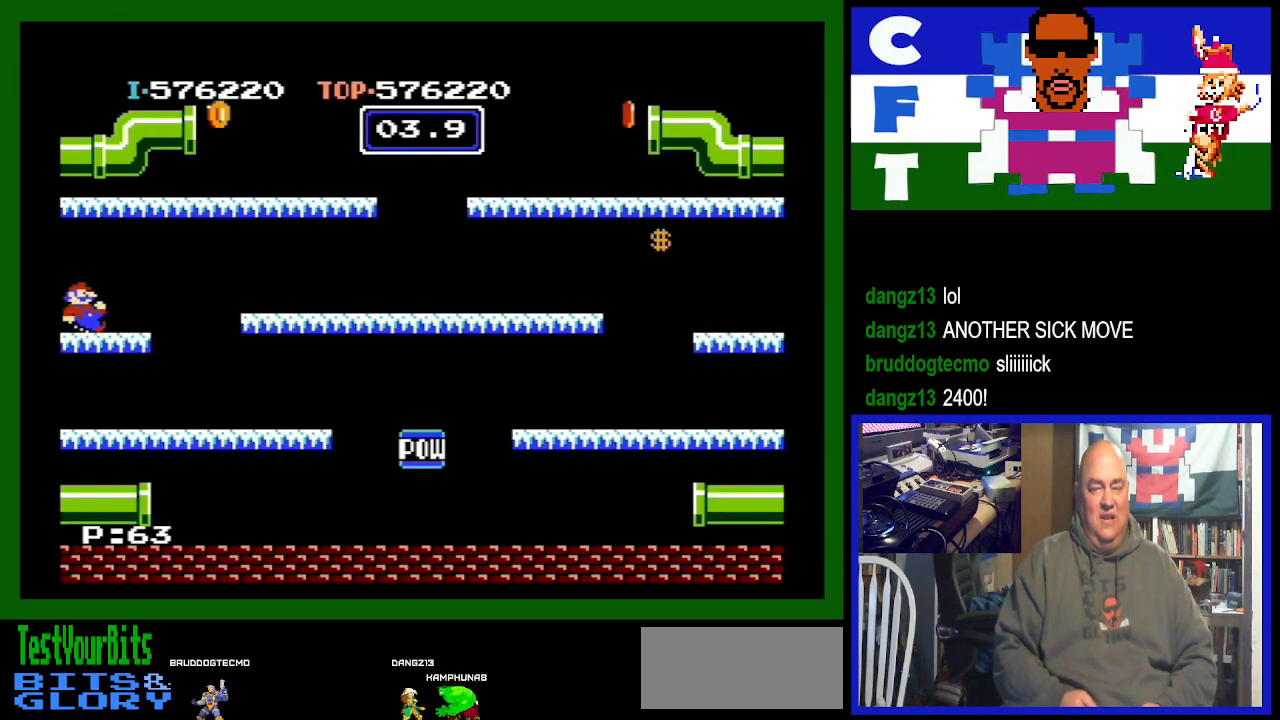
{"buttons": ["DPAD_LEFT"], "events": []}
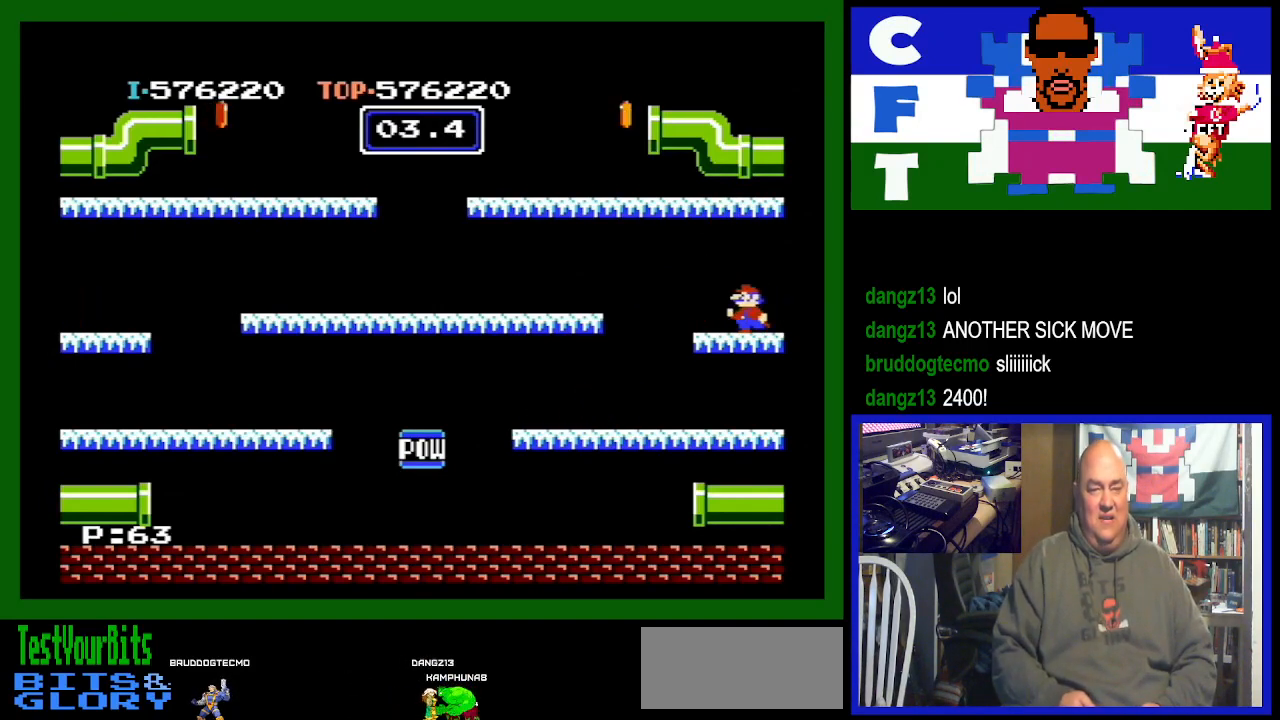
{"buttons": ["A", "DPAD_LEFT"], "events": [[200, "A", "down"]]}
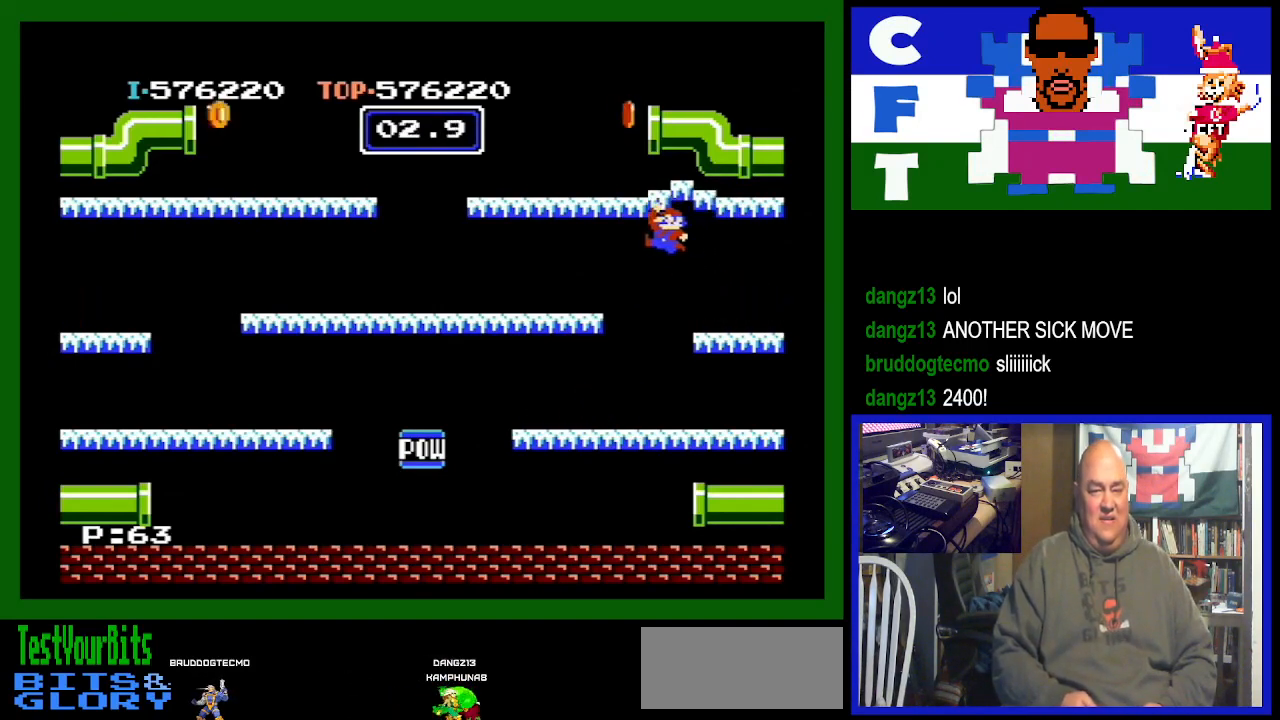
{"buttons": ["DPAD_LEFT"], "events": [[367, "A", "up"]]}
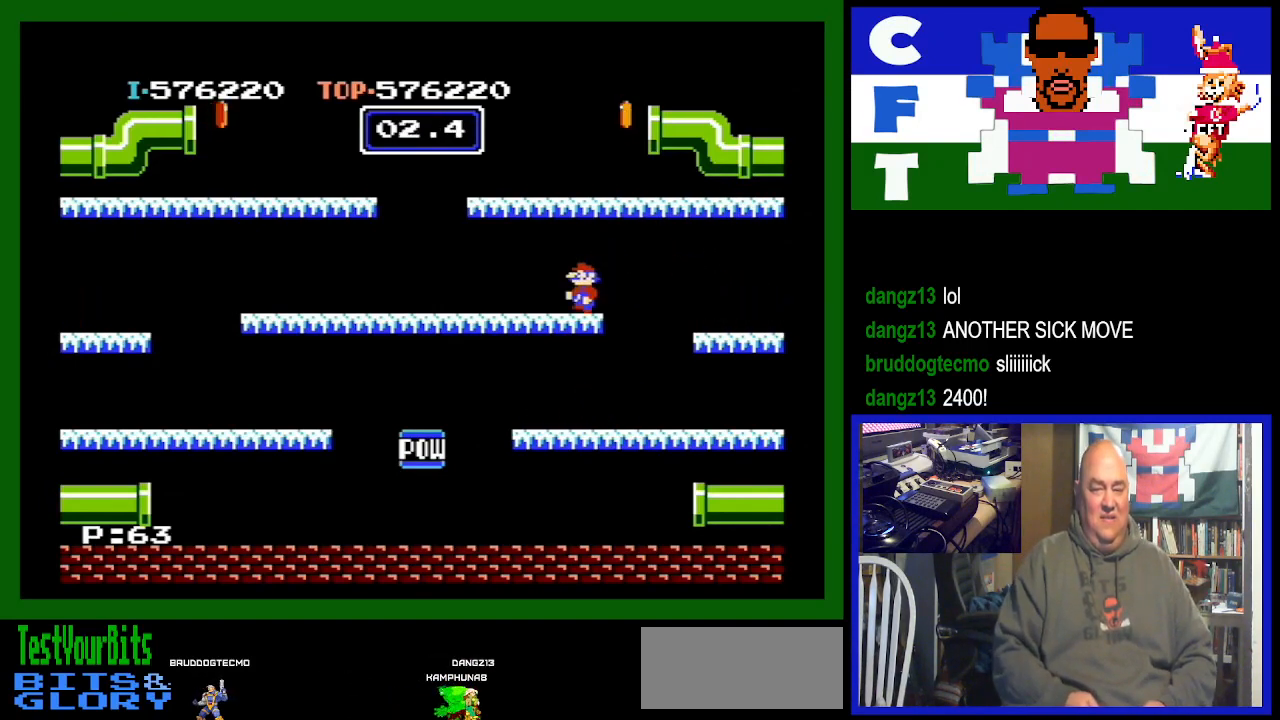
{"buttons": ["DPAD_LEFT"], "events": []}
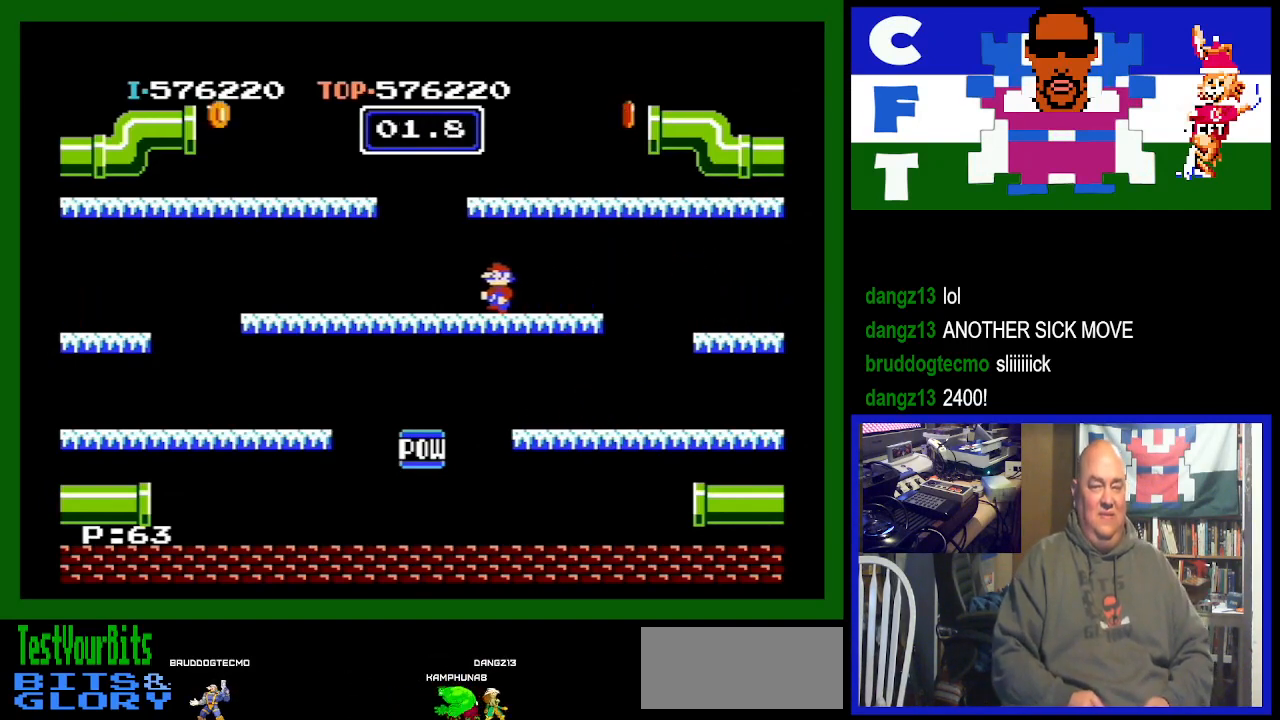
{"buttons": ["DPAD_LEFT"], "events": [[167, "A", "down"], [367, "A", "up"]]}
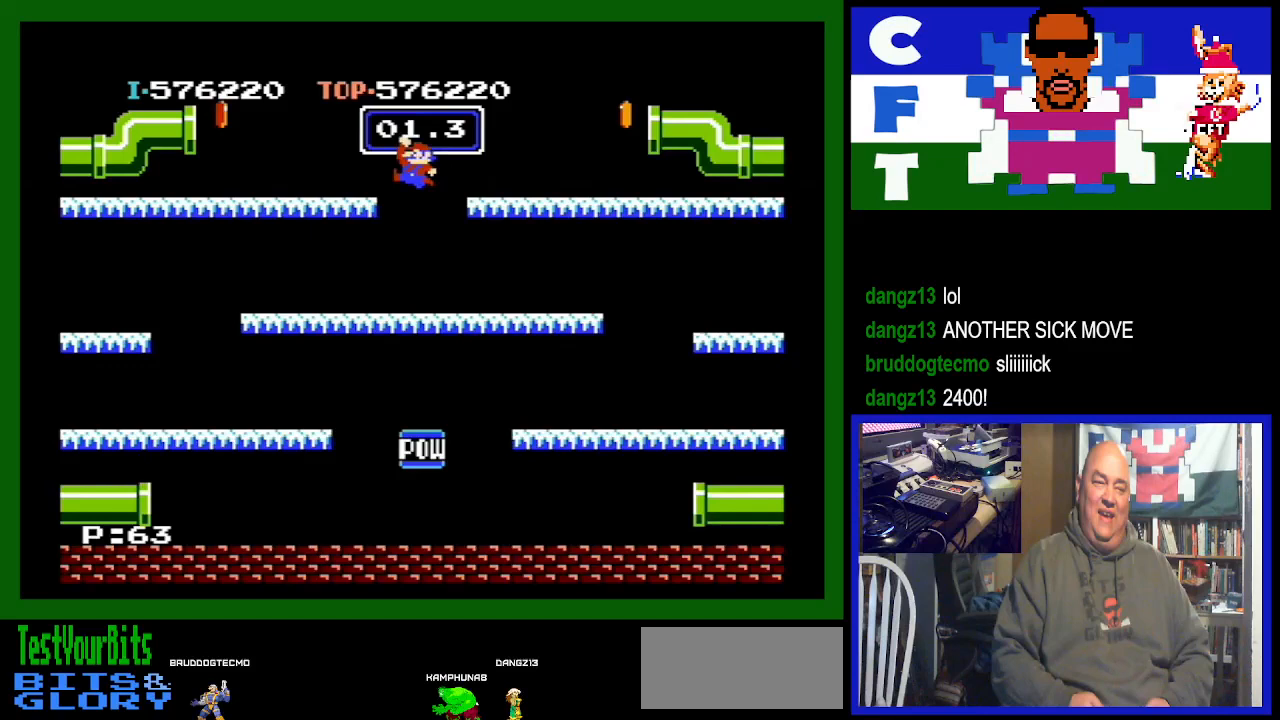
{"buttons": ["DPAD_LEFT"], "events": []}
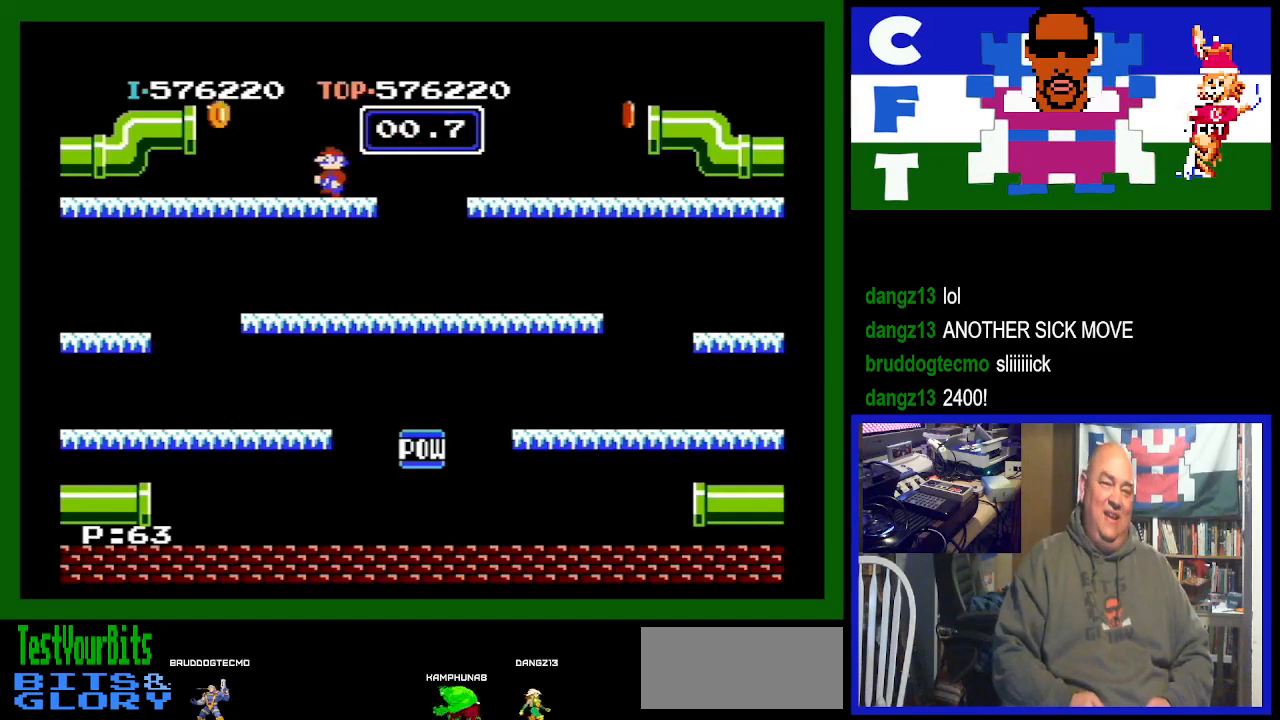
{"buttons": ["A", "DPAD_LEFT"], "events": [[367, "A", "down"]]}
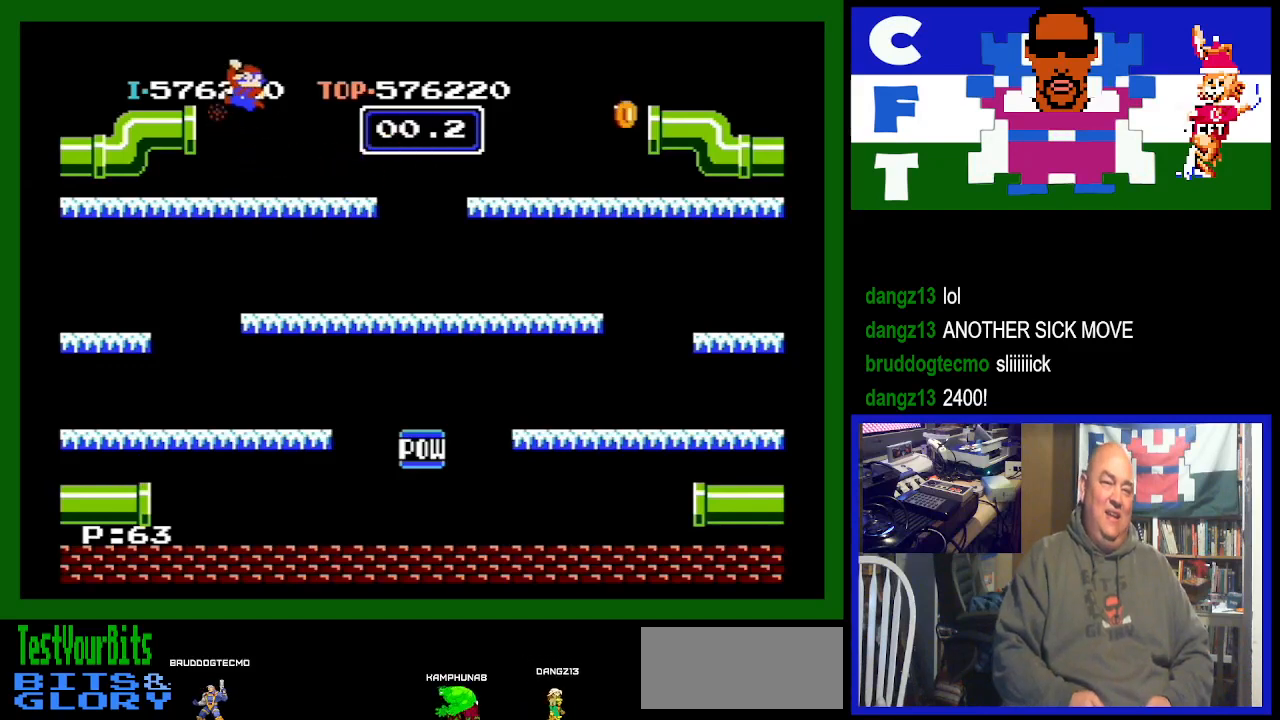
{"buttons": [], "events": [[133, "A", "up"], [233, "DPAD_LEFT", "up"]]}